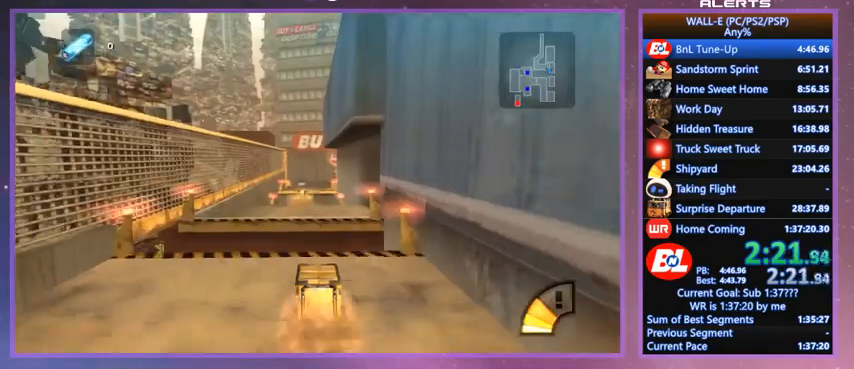
Gameplay with keyboard; each line is a JSON object with the keys held at the frame after it. "events" lists presses ("down") and releases ("up") of "a", "d", "e", "f", "g", "i", "j", "k", "l", "q", "s", "shift", "space", "v", "w" and "z" between this image and that frame as [ms after this image, input, new state], when the widget could be followed in between. No other keys are recorded. Mouse input is not recorded.
{"keys": ["w"], "events": [[233, "l", "down"], [300, "shift", "down"], [400, "l", "up"], [467, "shift", "up"]]}
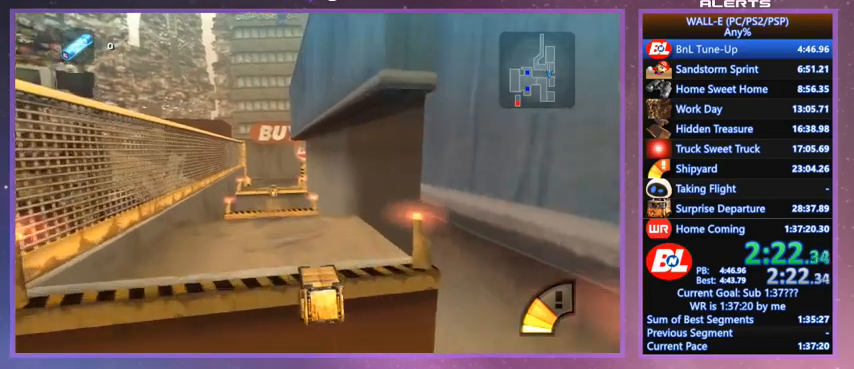
{"keys": ["w"], "events": [[133, "l", "down"], [200, "k", "down"], [200, "l", "up"], [267, "k", "up"], [300, "shift", "down"], [500, "shift", "up"]]}
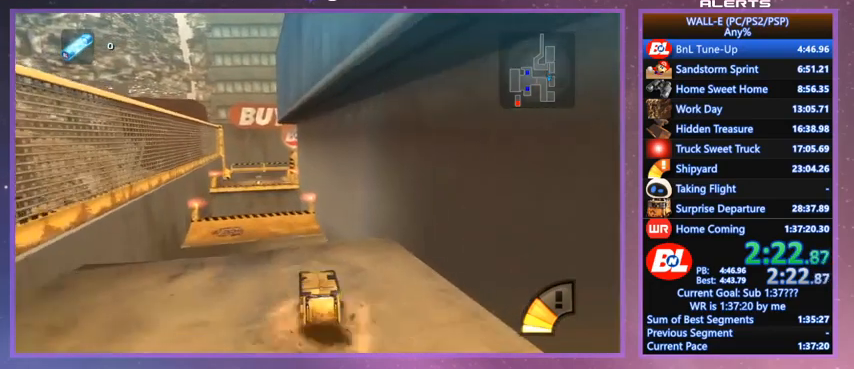
{"keys": ["w"], "events": [[333, "shift", "down"], [367, "l", "down"], [433, "l", "up"], [500, "shift", "up"]]}
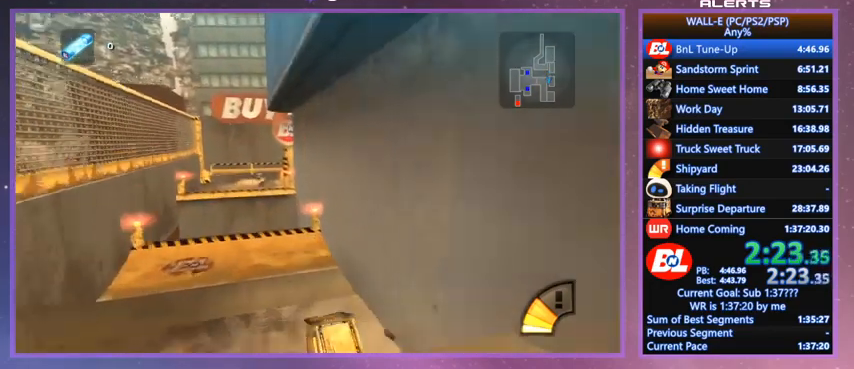
{"keys": ["w"], "events": [[433, "j", "down"], [467, "j", "up"]]}
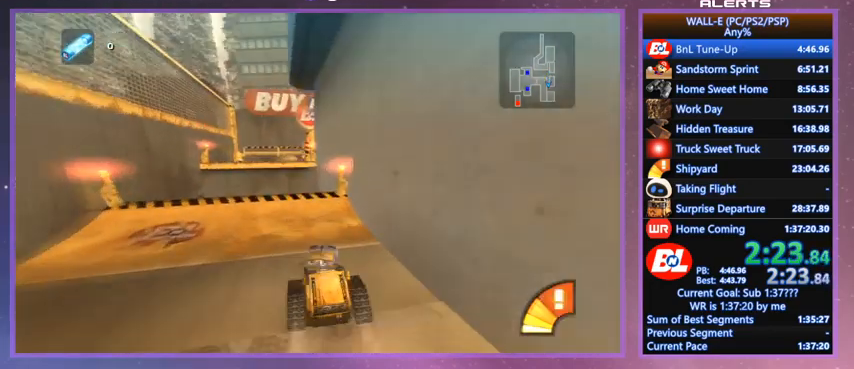
{"keys": ["shift", "space", "w"], "events": [[467, "shift", "down"], [467, "space", "down"]]}
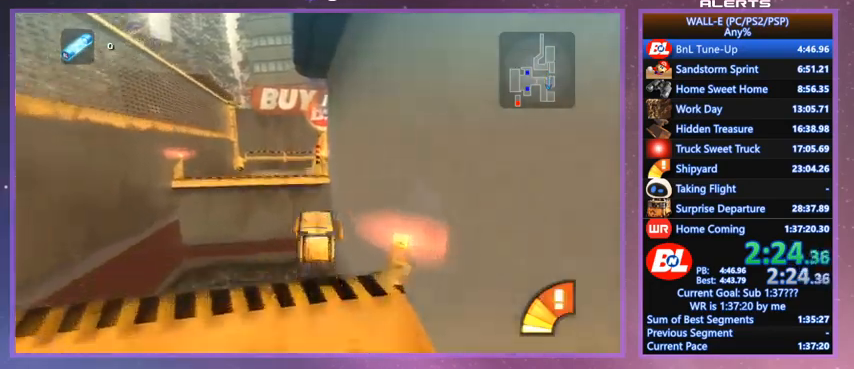
{"keys": ["w"], "events": [[100, "space", "up"], [133, "shift", "up"], [467, "j", "down"], [500, "j", "up"]]}
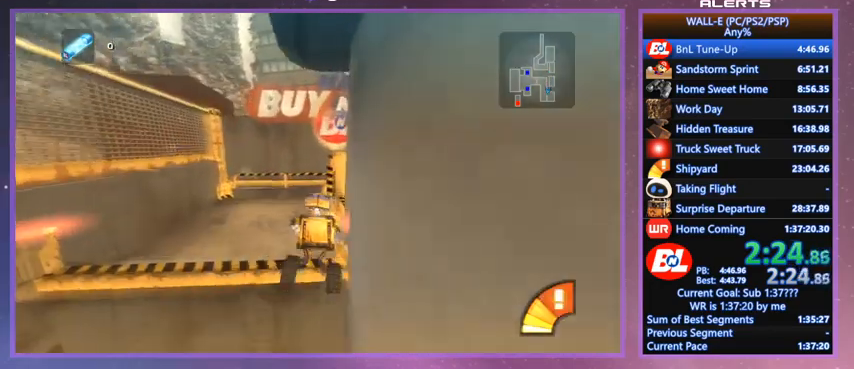
{"keys": ["shift", "w"], "events": [[167, "shift", "down"]]}
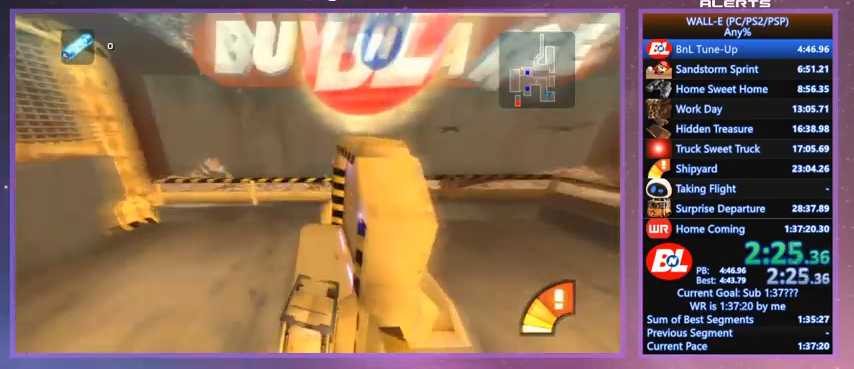
{"keys": ["shift", "space", "w"], "events": [[200, "space", "down"]]}
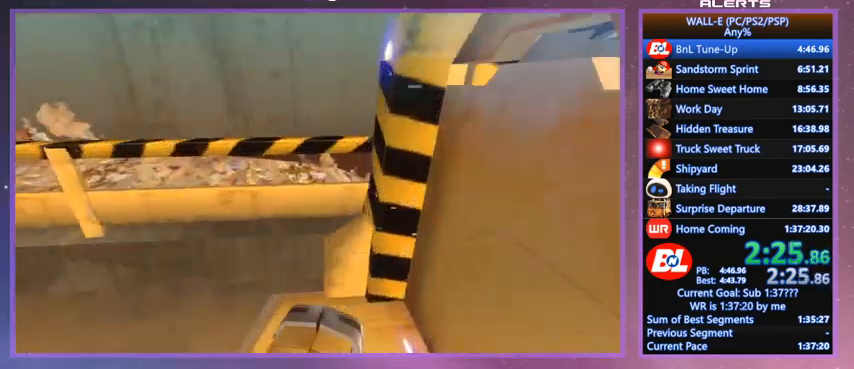
{"keys": ["shift", "space", "w"], "events": []}
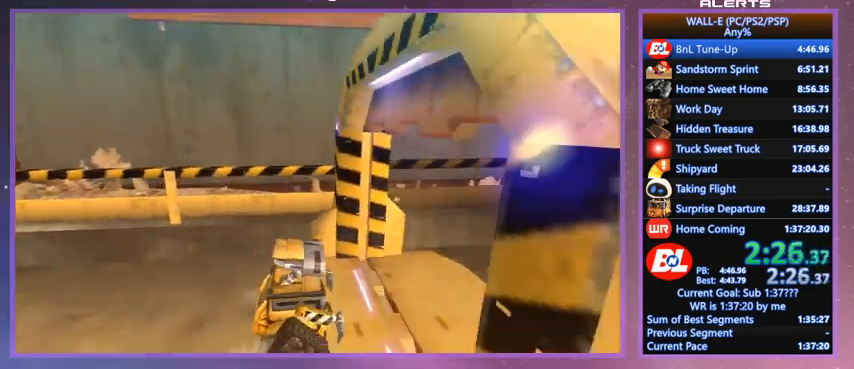
{"keys": ["shift", "space", "w"], "events": []}
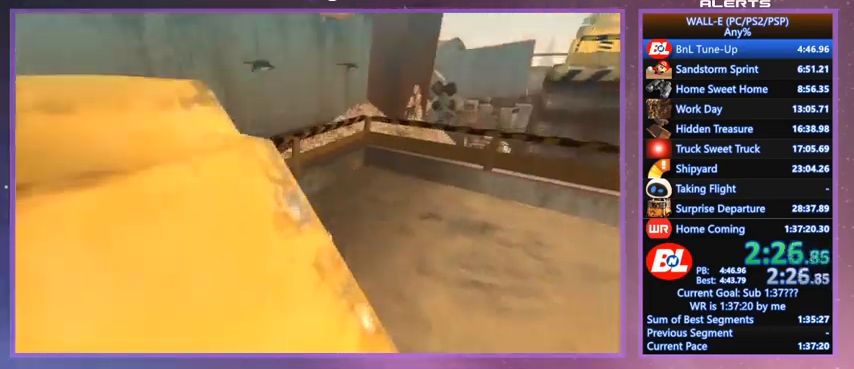
{"keys": ["shift", "w"], "events": [[400, "space", "up"]]}
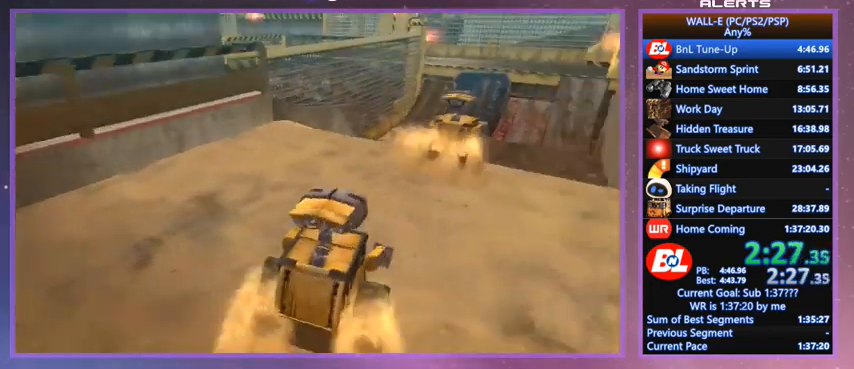
{"keys": ["shift", "w"], "events": [[267, "j", "down"], [367, "j", "up"]]}
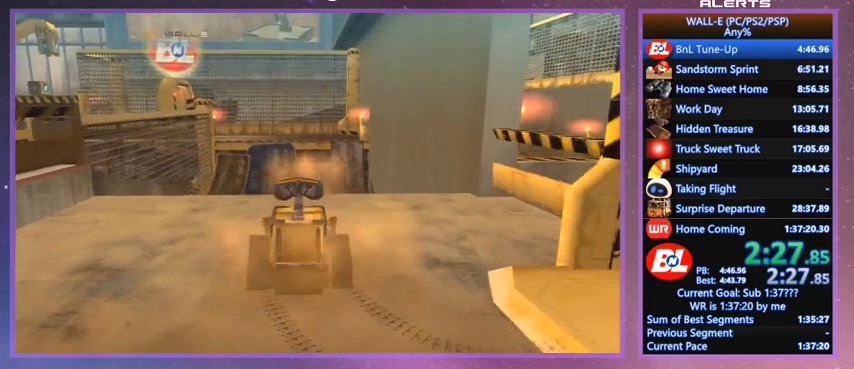
{"keys": ["shift", "w"], "events": [[200, "j", "down"], [300, "j", "up"]]}
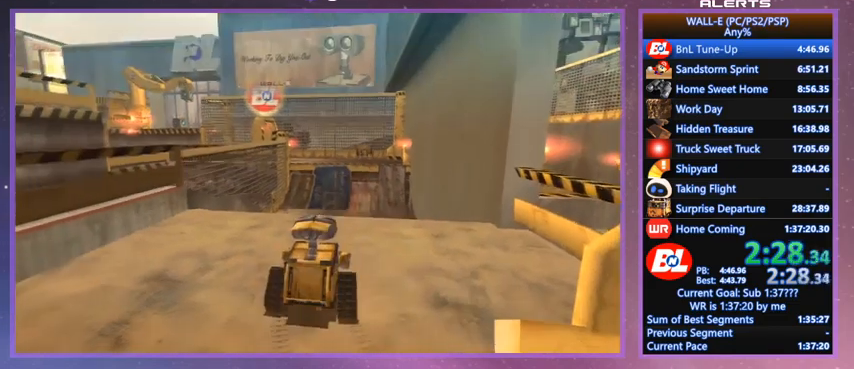
{"keys": ["shift", "w"], "events": [[367, "space", "down"], [400, "space", "up"], [467, "space", "down"], [500, "space", "up"]]}
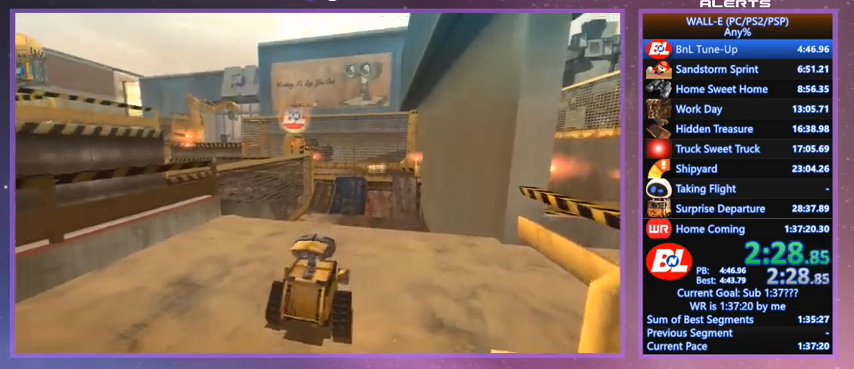
{"keys": ["shift", "space", "w"], "events": [[100, "space", "down"], [133, "space", "up"], [200, "space", "down"], [233, "space", "up"], [267, "space", "down"], [333, "space", "up"], [400, "space", "down"], [467, "space", "up"], [500, "space", "down"]]}